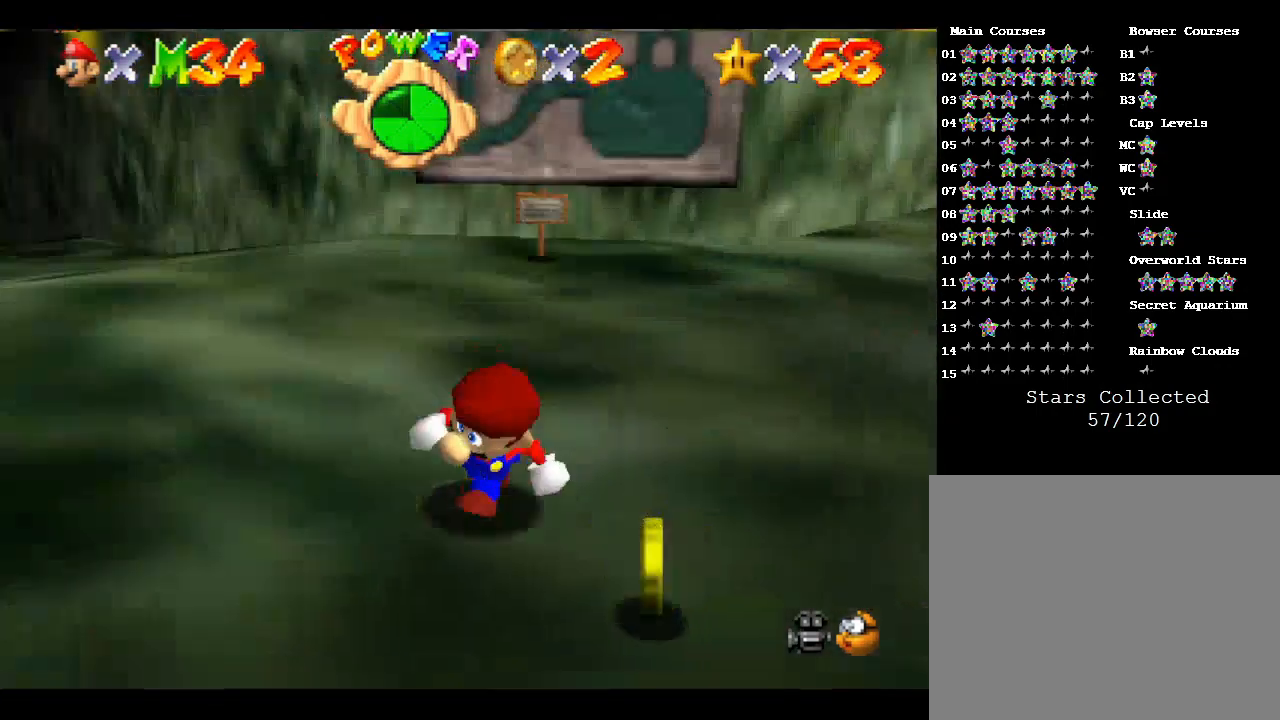
Gameplay with a controller (Nintendo layout); each line is a JSON object with the inputs held at the frame after it. "events" lists button and stick changes between this image and that frame as [ms after this image, input, new state], when the widget could be followed in between. Not read: L3 R3.
{"buttons": [], "left_stick": "up", "events": [[33, "left_stick", "down"], [167, "left_stick", "down-right"], [267, "left_stick", "right"], [433, "left_stick", "up"]]}
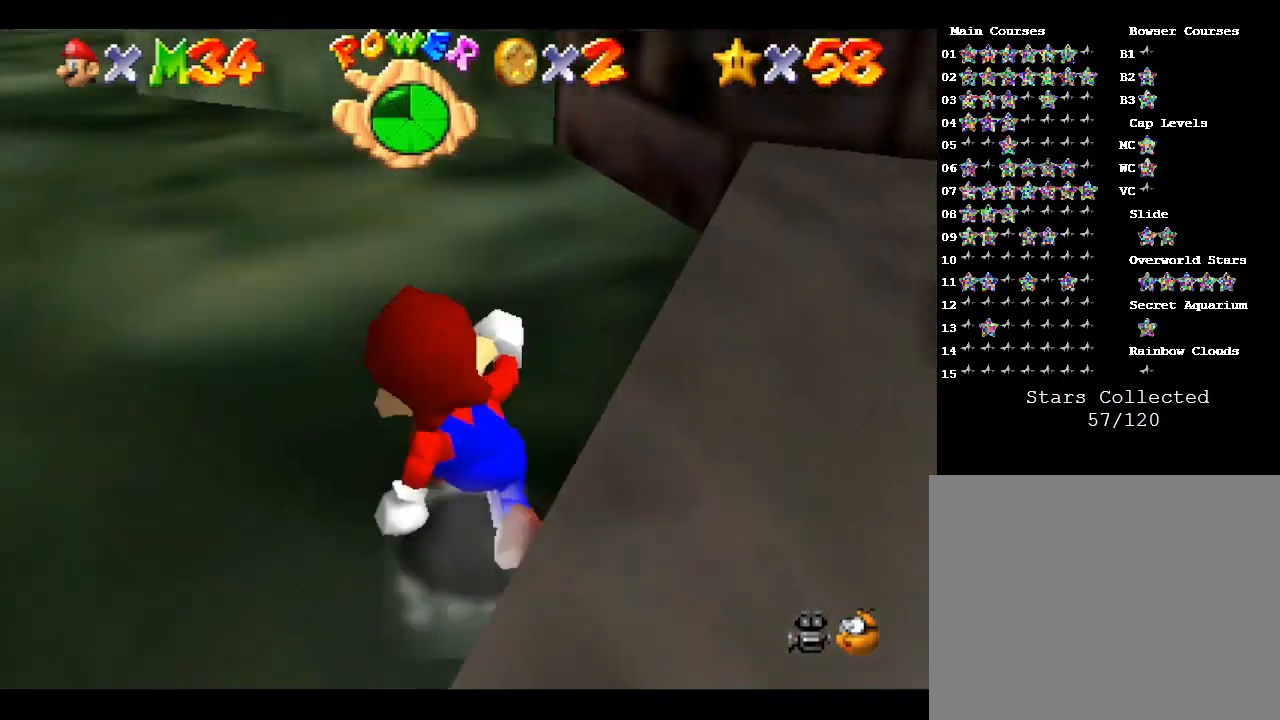
{"buttons": [], "left_stick": "up-right", "events": [[67, "left_stick", "left"], [167, "left_stick", "down-left"], [267, "left_stick", "left"], [433, "left_stick", "up"], [500, "left_stick", "up-right"]]}
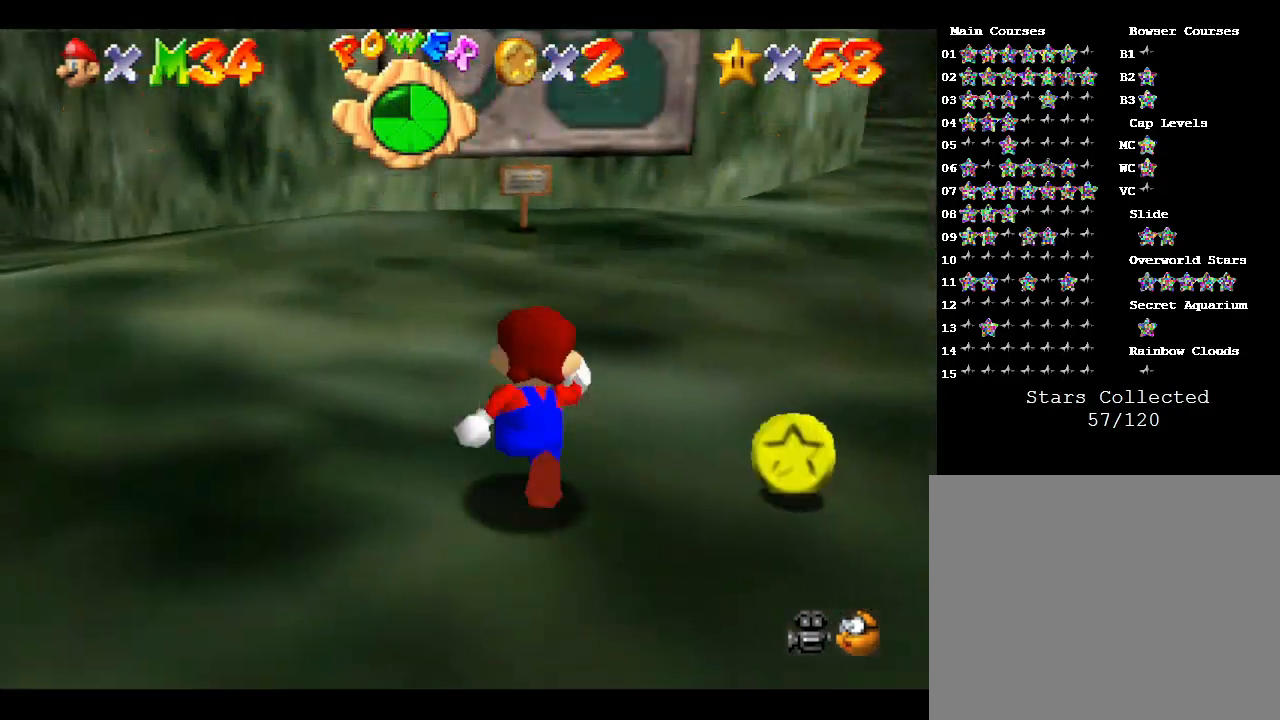
{"buttons": [], "left_stick": "down-left", "events": [[200, "left_stick", "down-right"], [300, "left_stick", "down"], [433, "left_stick", "down-left"]]}
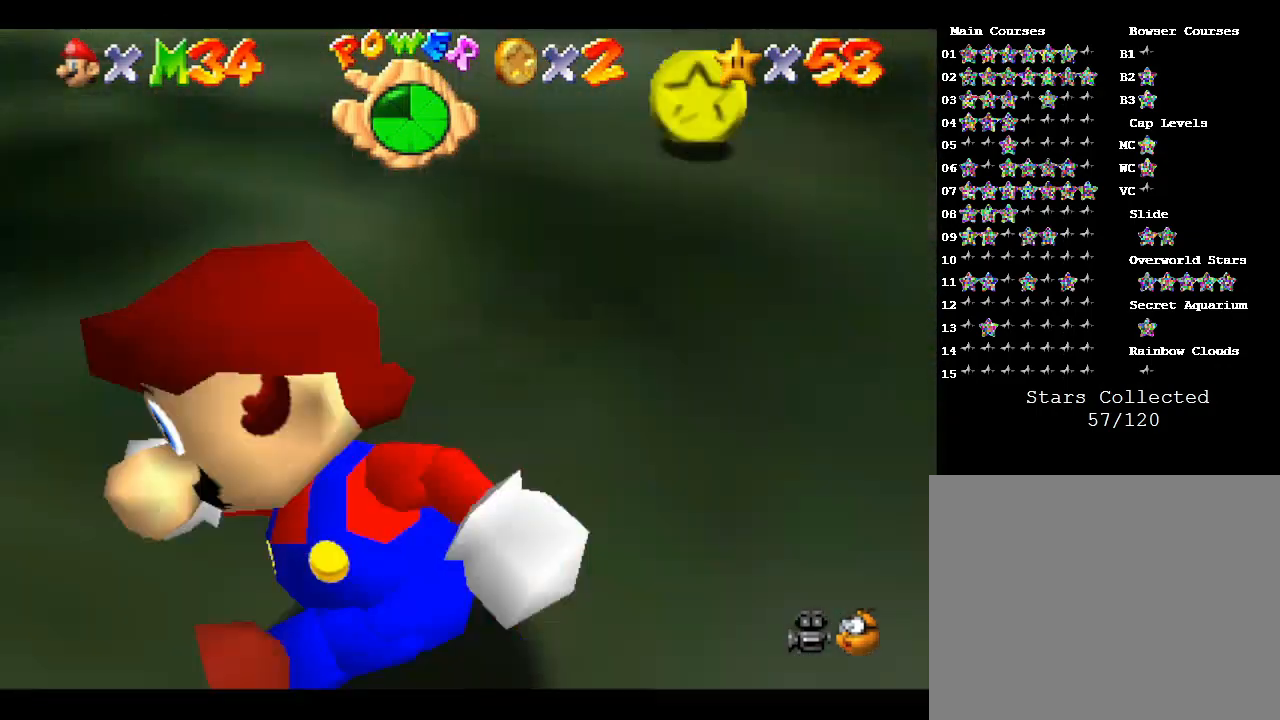
{"buttons": [], "left_stick": "down-right", "events": [[100, "left_stick", "up"], [267, "left_stick", "right"], [367, "left_stick", "down-right"]]}
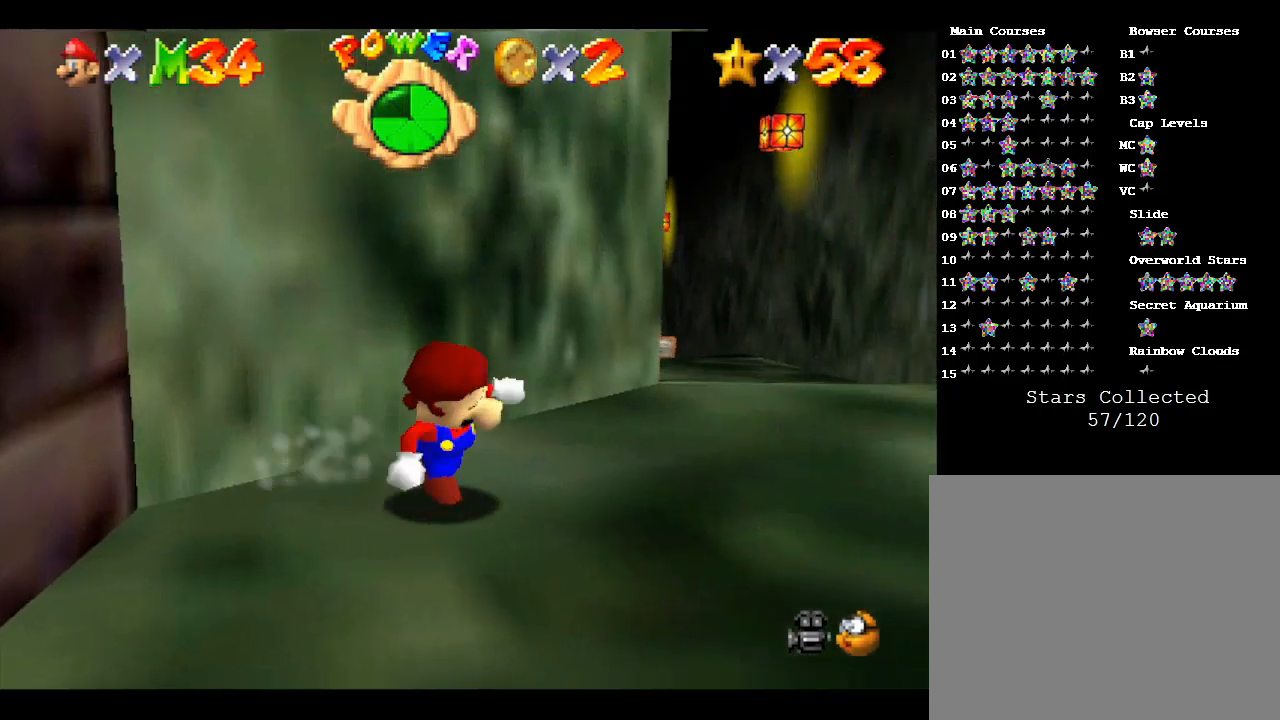
{"buttons": [], "left_stick": "up-right", "events": [[167, "left_stick", "right"], [267, "left_stick", "up-right"]]}
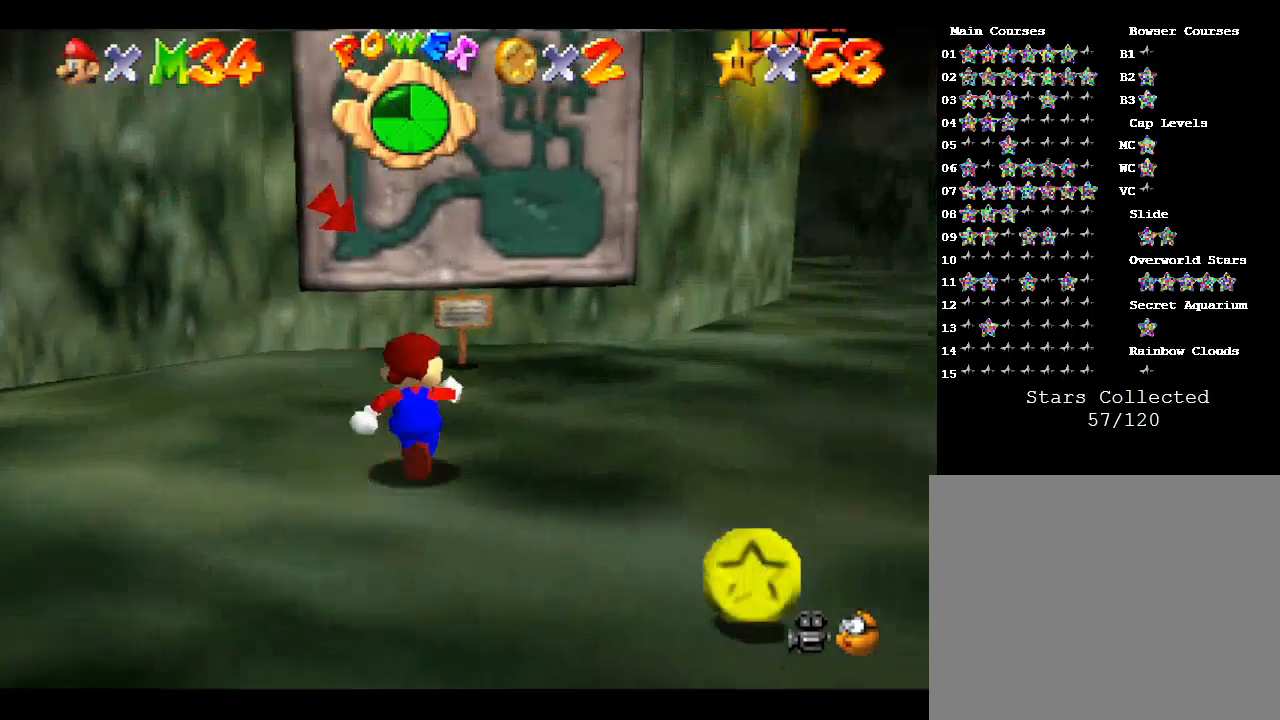
{"buttons": [], "left_stick": "up-left", "events": [[33, "left_stick", "right"], [233, "left_stick", "down"], [333, "left_stick", "down-left"], [467, "left_stick", "up-left"]]}
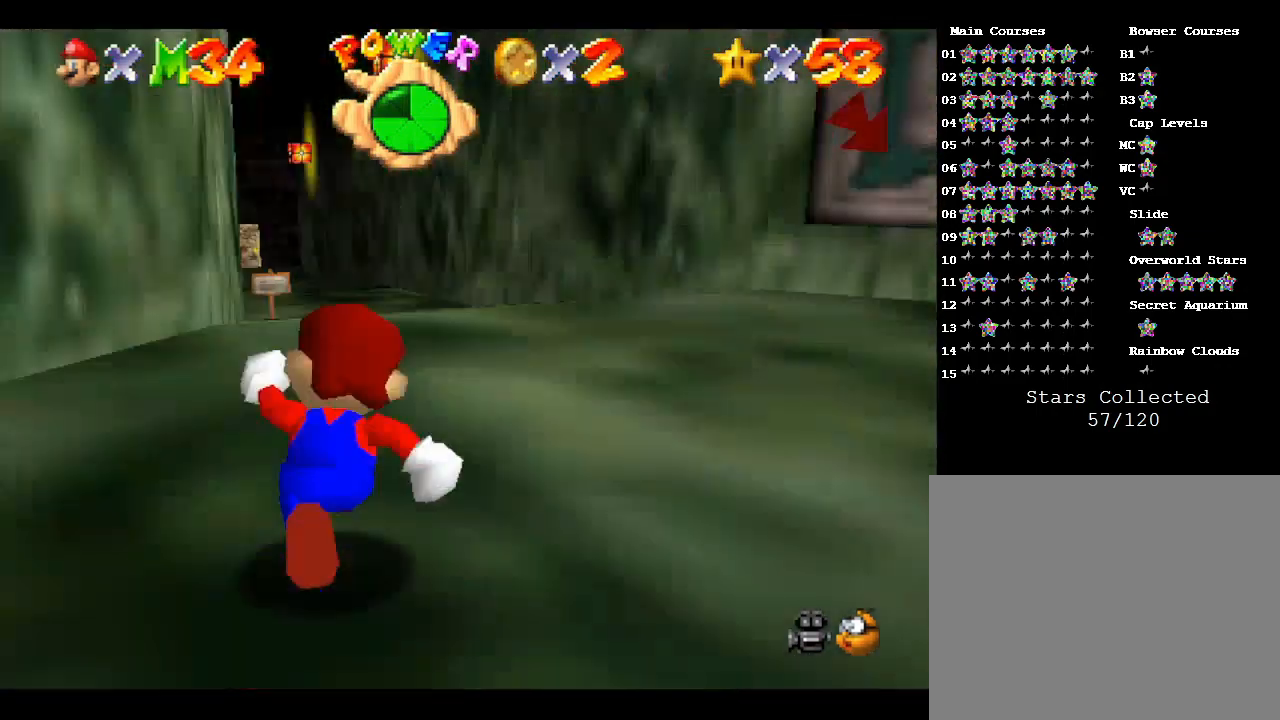
{"buttons": [], "left_stick": "down-right", "events": [[167, "left_stick", "up-right"], [267, "left_stick", "down-right"]]}
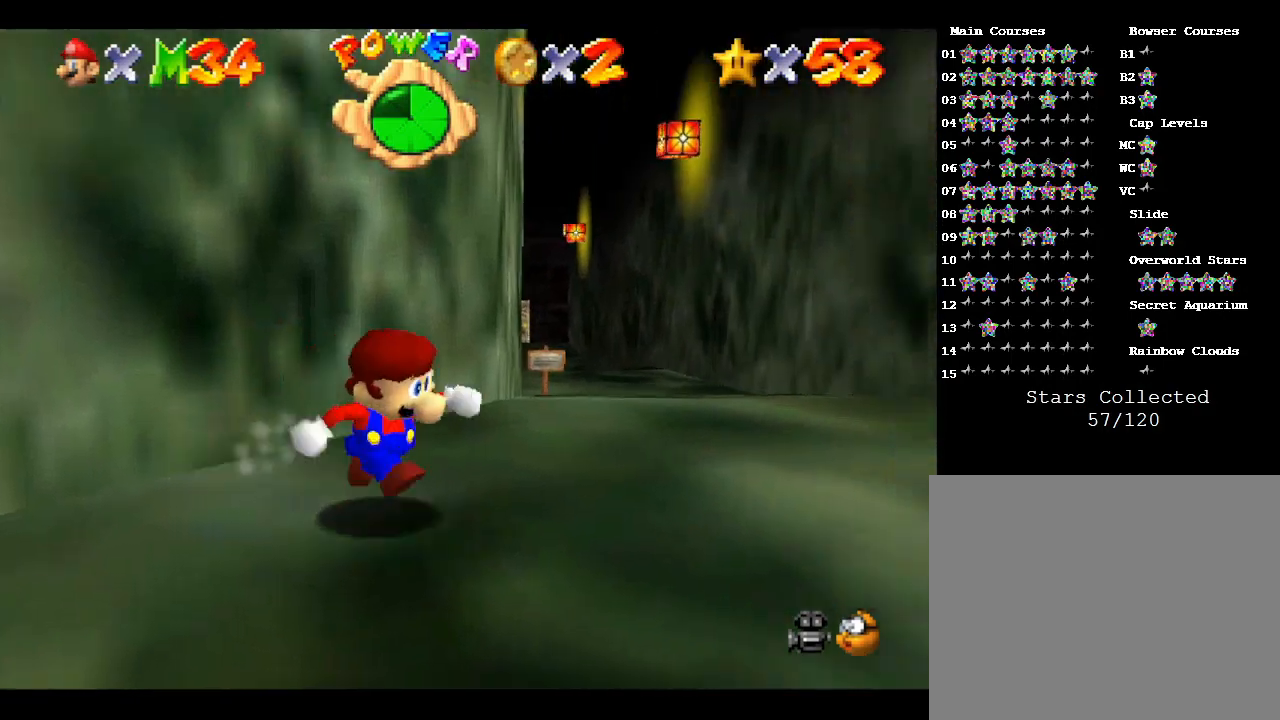
{"buttons": [], "left_stick": "up", "events": [[233, "left_stick", "right"], [467, "left_stick", "up"]]}
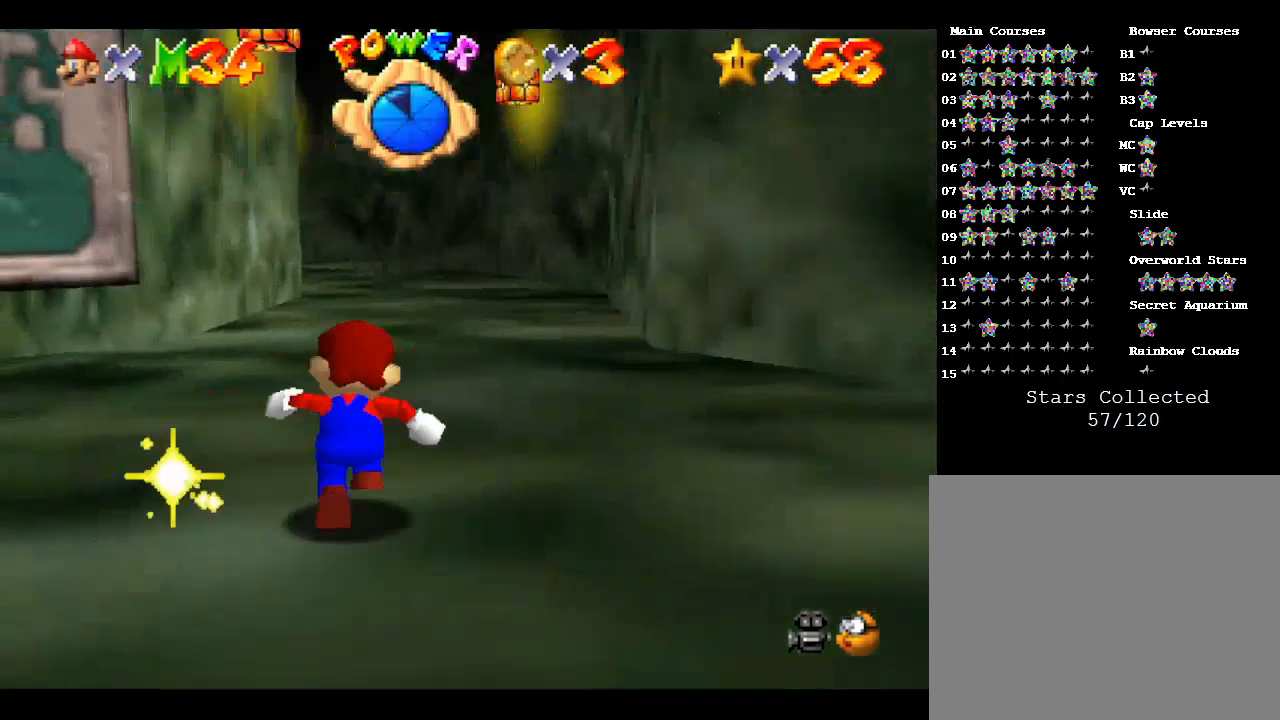
{"buttons": [], "left_stick": "down-right", "events": [[33, "left_stick", "left"], [200, "left_stick", "down-left"], [500, "left_stick", "down-right"]]}
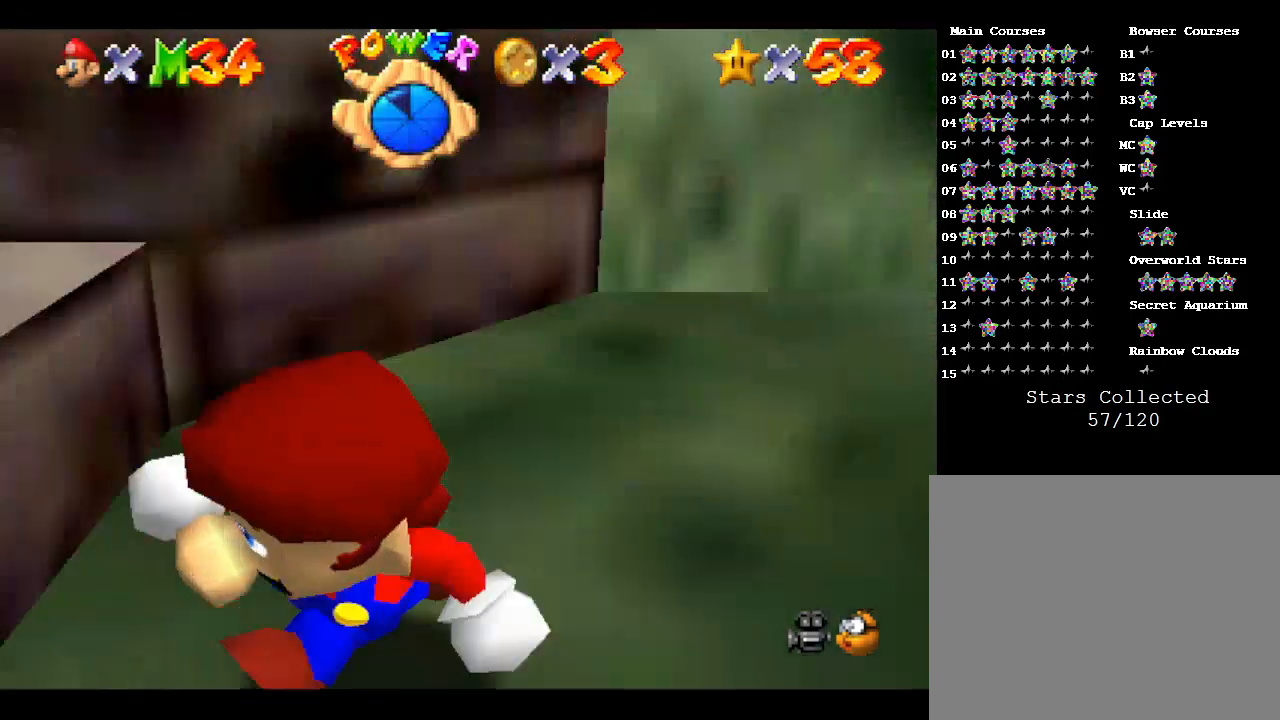
{"buttons": [], "left_stick": "up", "events": [[100, "left_stick", "right"], [233, "left_stick", "up-right"], [500, "left_stick", "up"]]}
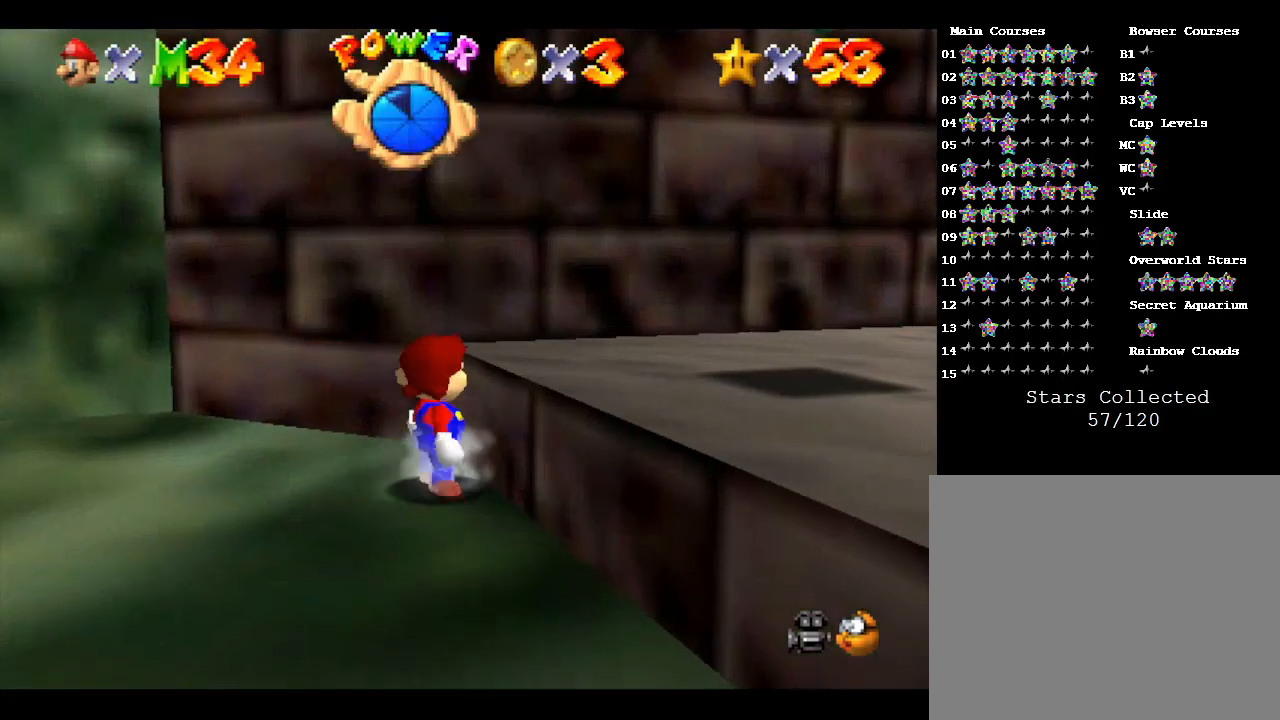
{"buttons": [], "left_stick": "center", "events": [[133, "left_stick", "up-left"], [300, "left_stick", "center"]]}
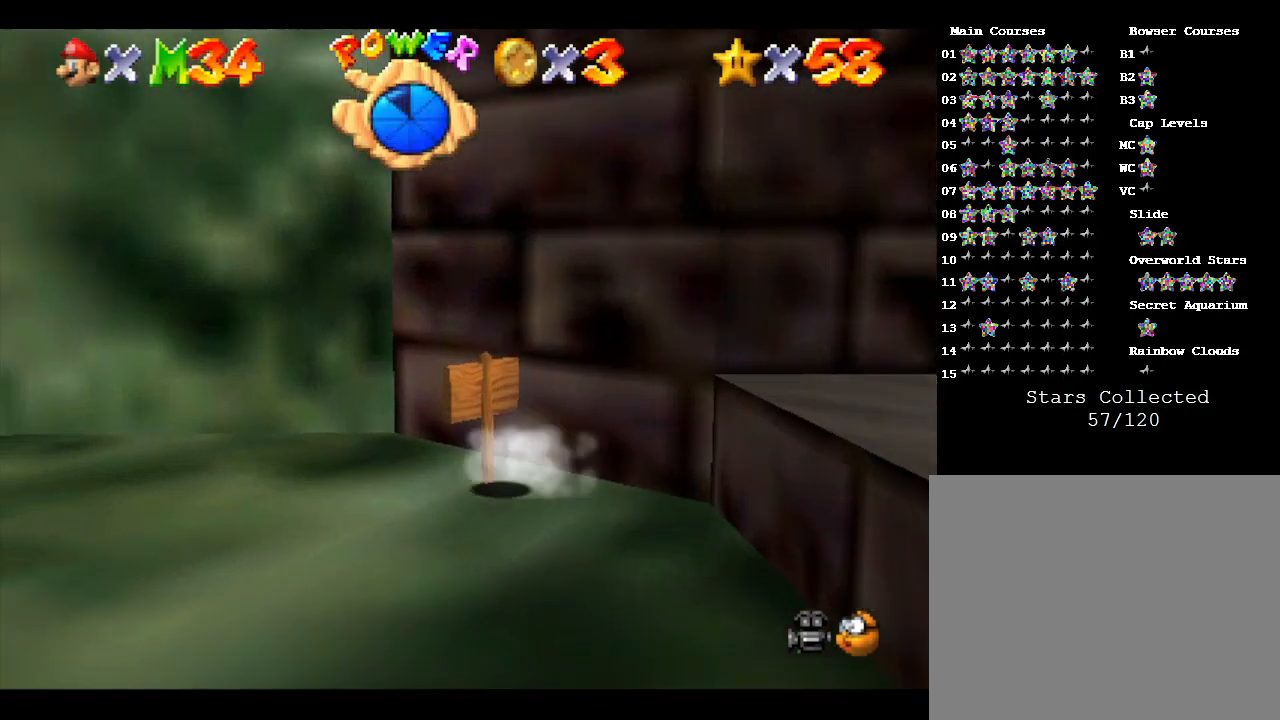
{"buttons": [], "left_stick": "right", "events": [[33, "left_stick", "down"], [200, "left_stick", "down-right"], [300, "left_stick", "right"]]}
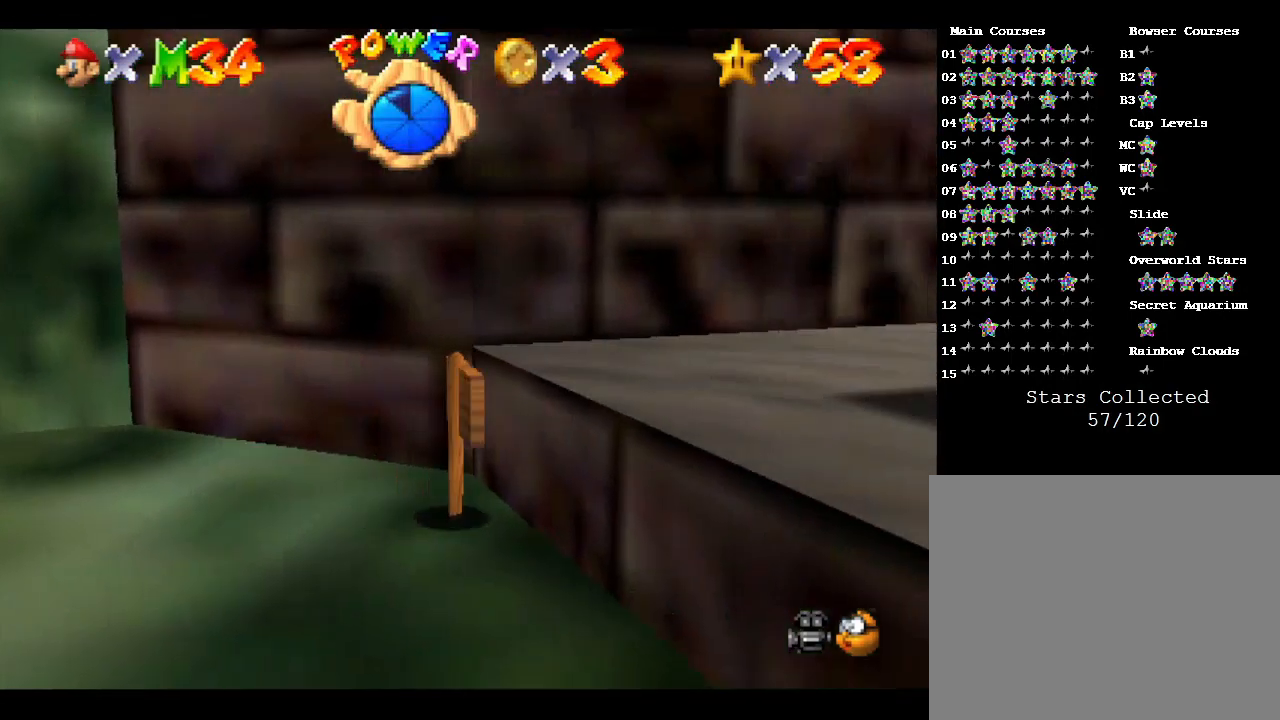
{"buttons": [], "left_stick": "center", "events": [[33, "left_stick", "center"], [200, "A", "down"], [333, "A", "up"]]}
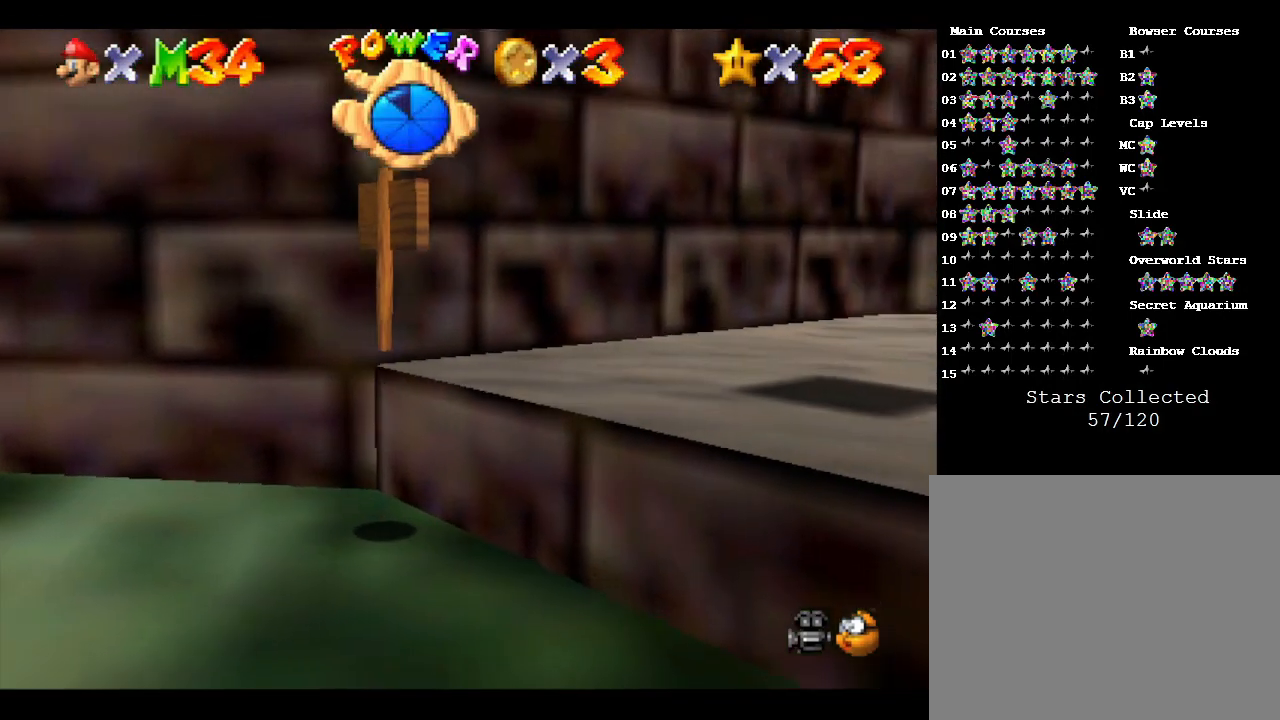
{"buttons": [], "left_stick": "center", "events": [[267, "left_stick", "up-right"], [500, "left_stick", "center"]]}
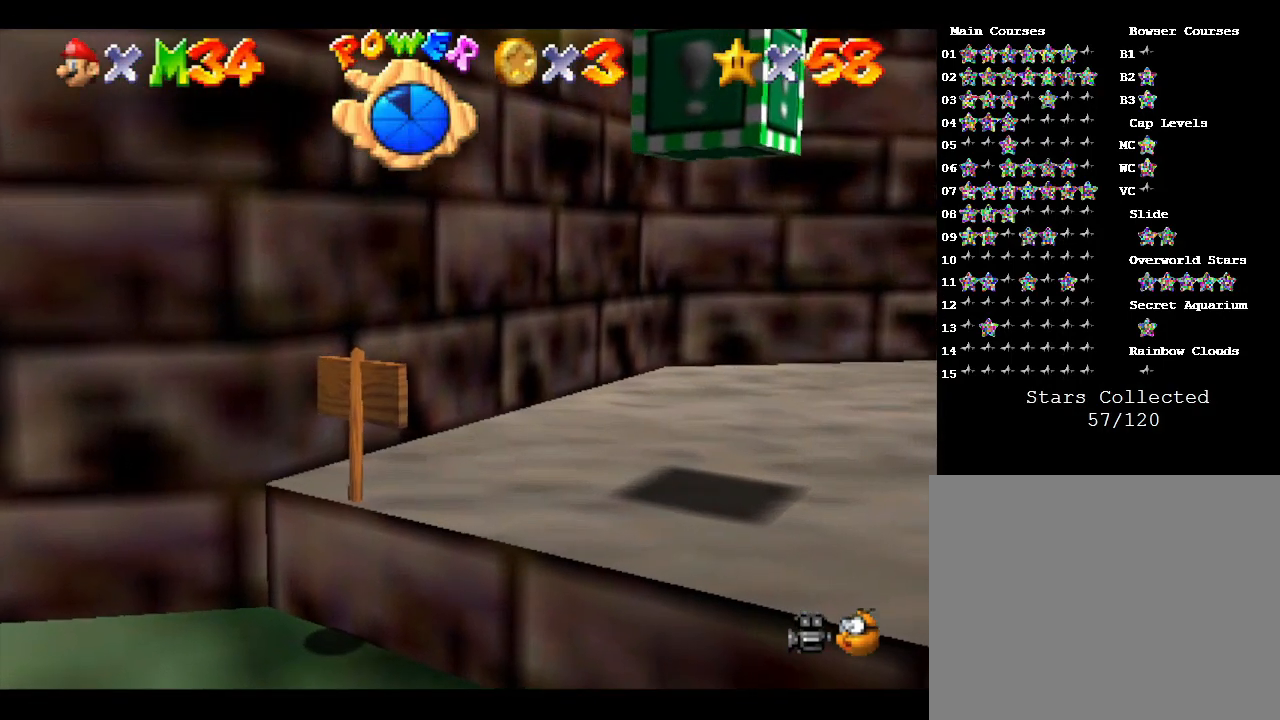
{"buttons": ["A"], "left_stick": "right", "events": [[433, "A", "down"], [433, "left_stick", "right"]]}
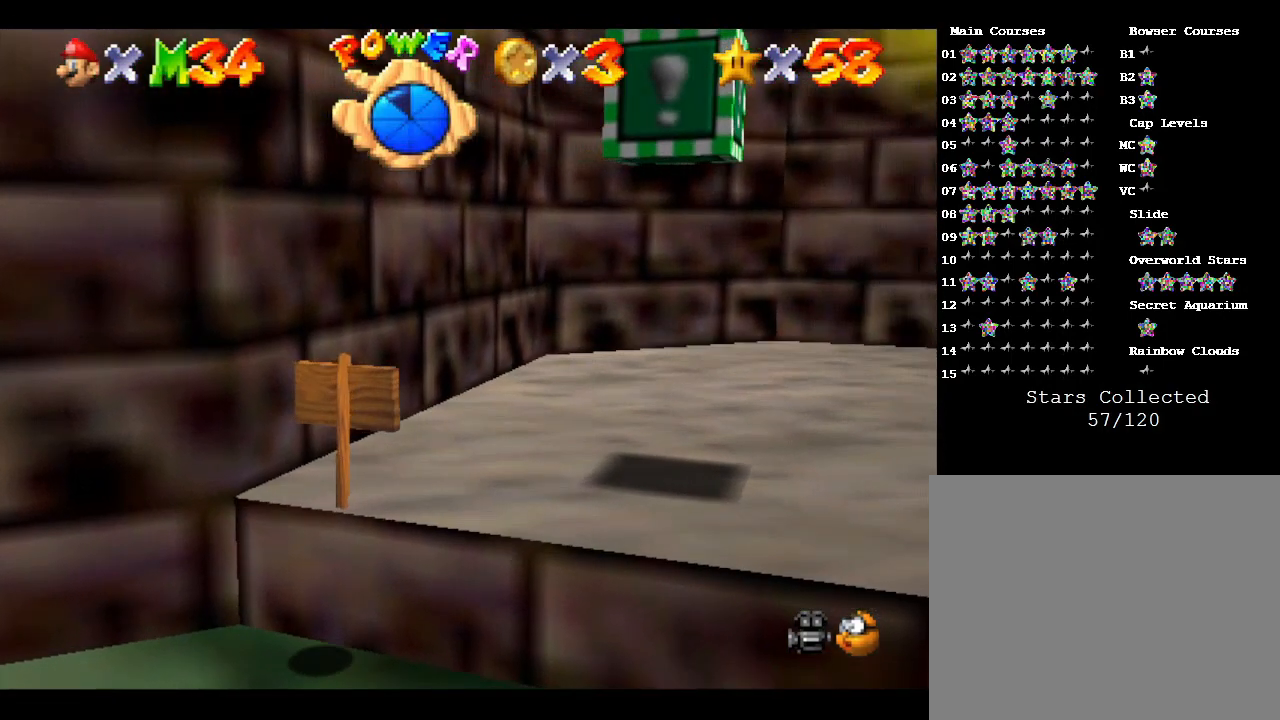
{"buttons": [], "left_stick": "right", "events": [[33, "A", "up"]]}
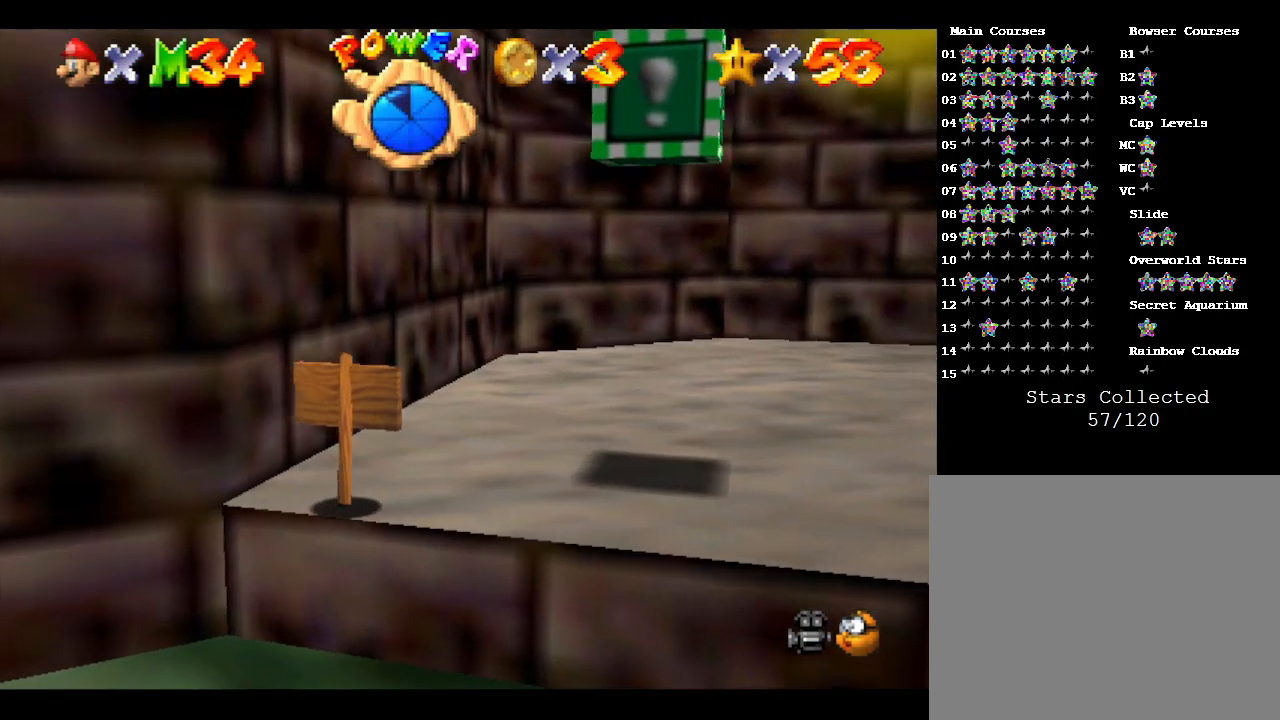
{"buttons": [], "left_stick": "down-left", "events": [[300, "A", "down"], [400, "left_stick", "left"], [467, "left_stick", "down-left"], [500, "A", "up"]]}
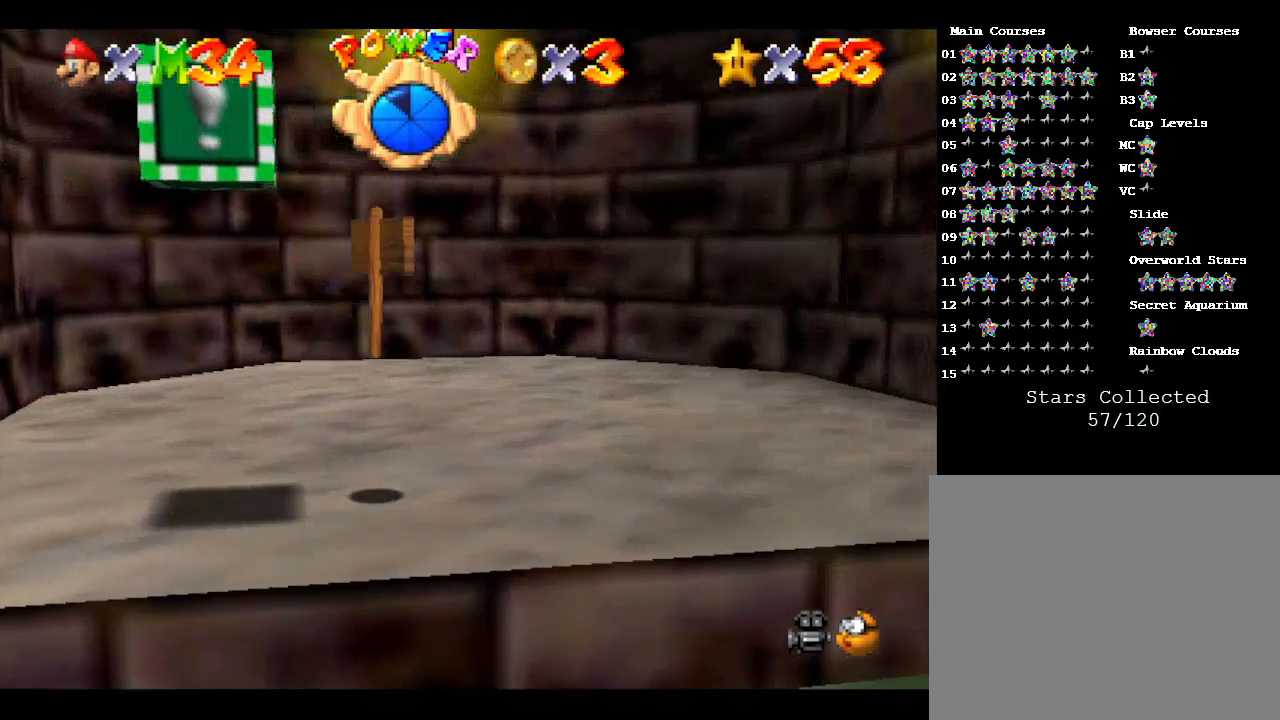
{"buttons": [], "left_stick": "down-left", "events": []}
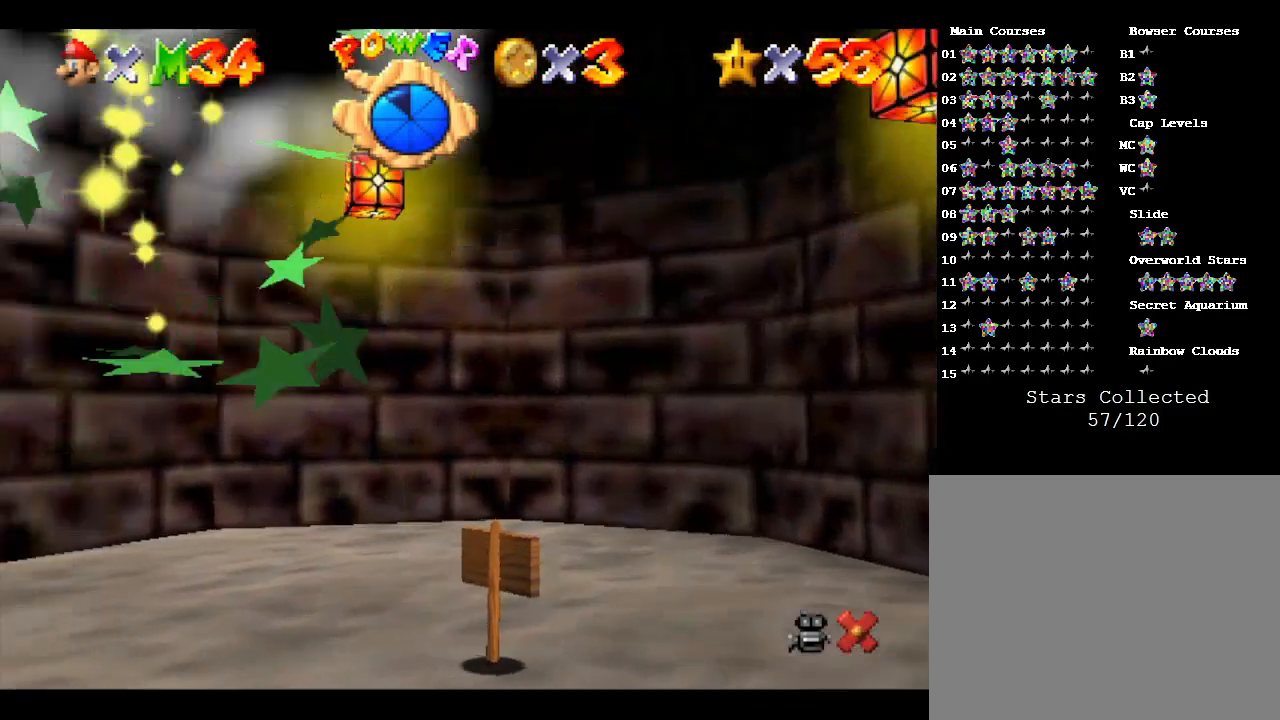
{"buttons": [], "left_stick": "center", "events": [[100, "left_stick", "left"], [200, "left_stick", "center"]]}
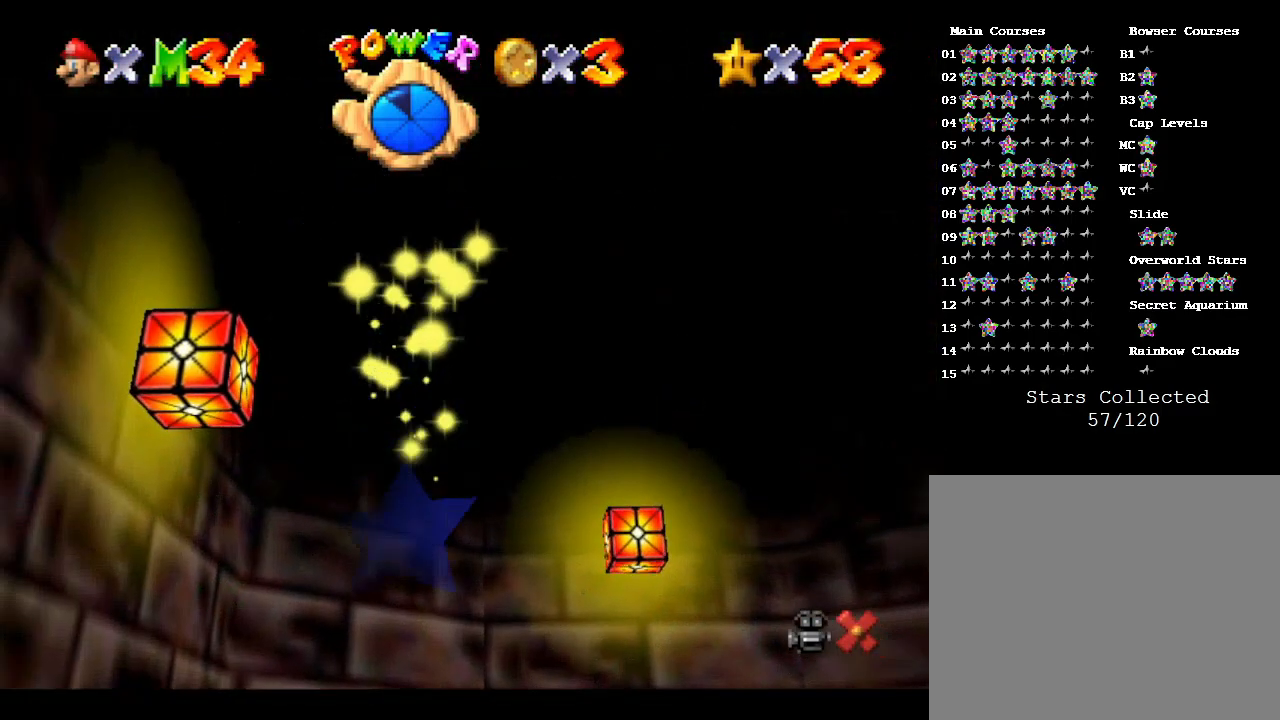
{"buttons": [], "left_stick": "center", "events": []}
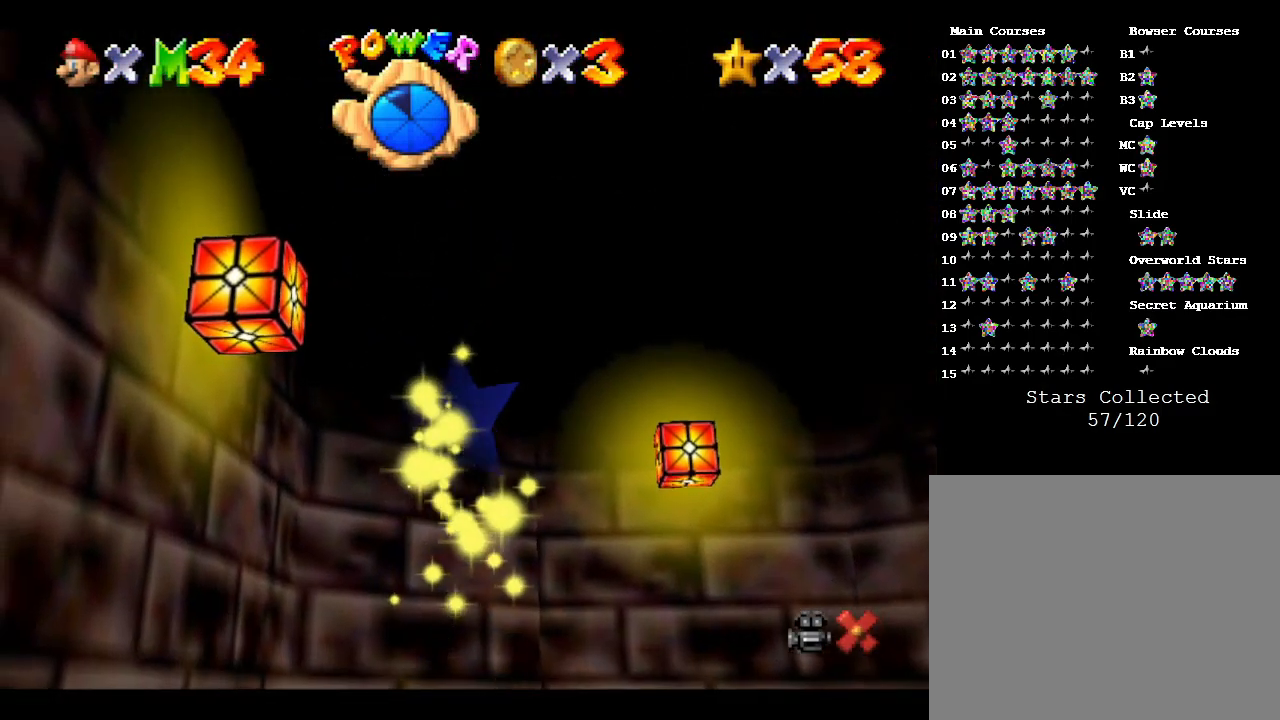
{"buttons": [], "left_stick": "center", "events": []}
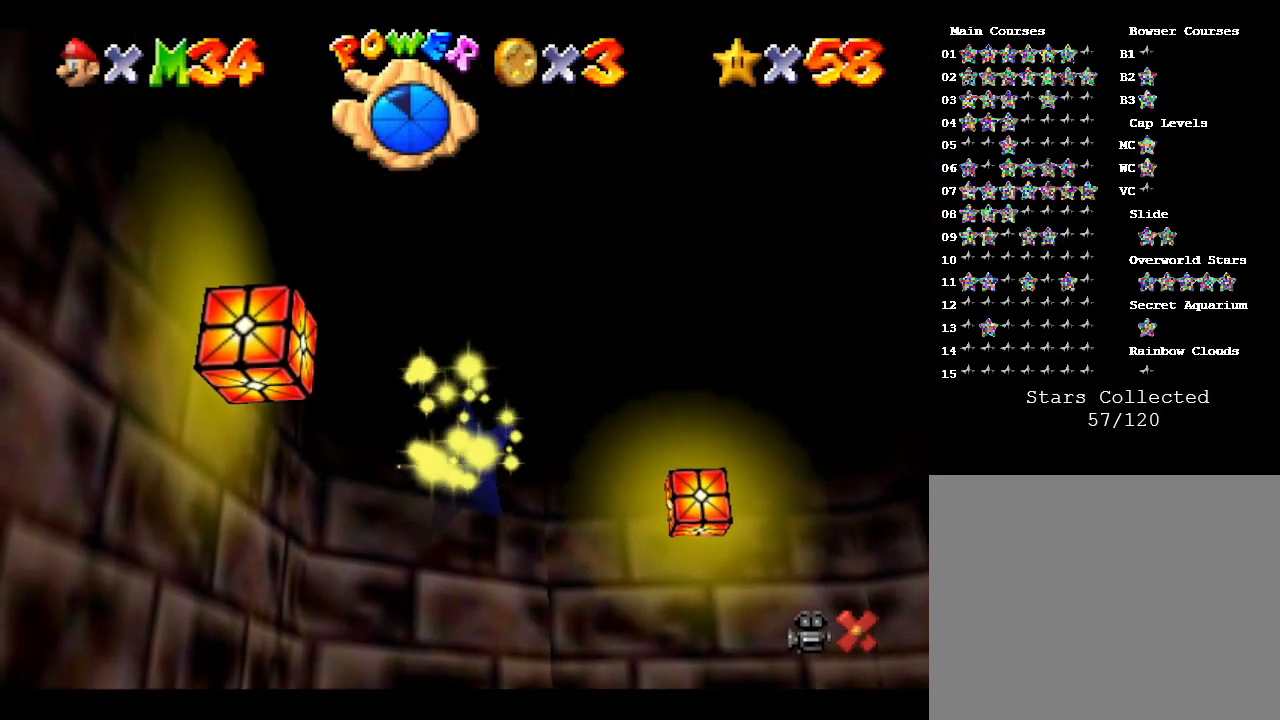
{"buttons": [], "left_stick": "down", "events": [[400, "left_stick", "down"]]}
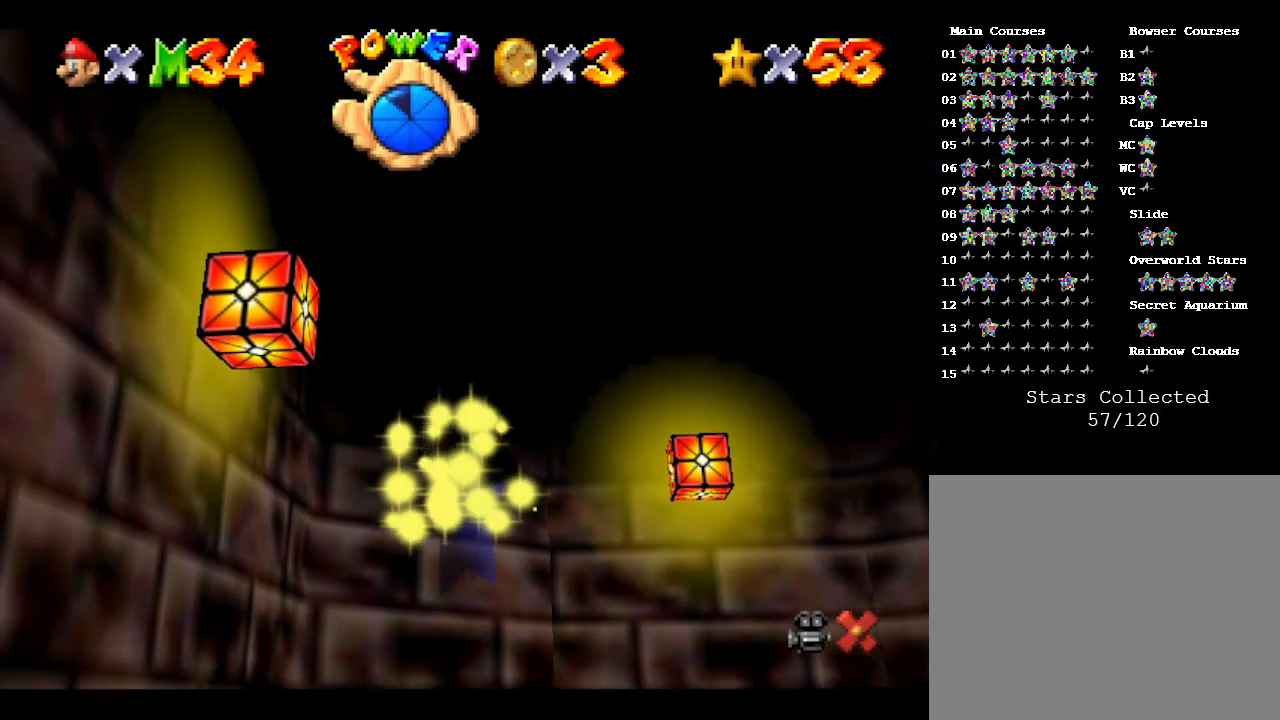
{"buttons": [], "left_stick": "down", "events": []}
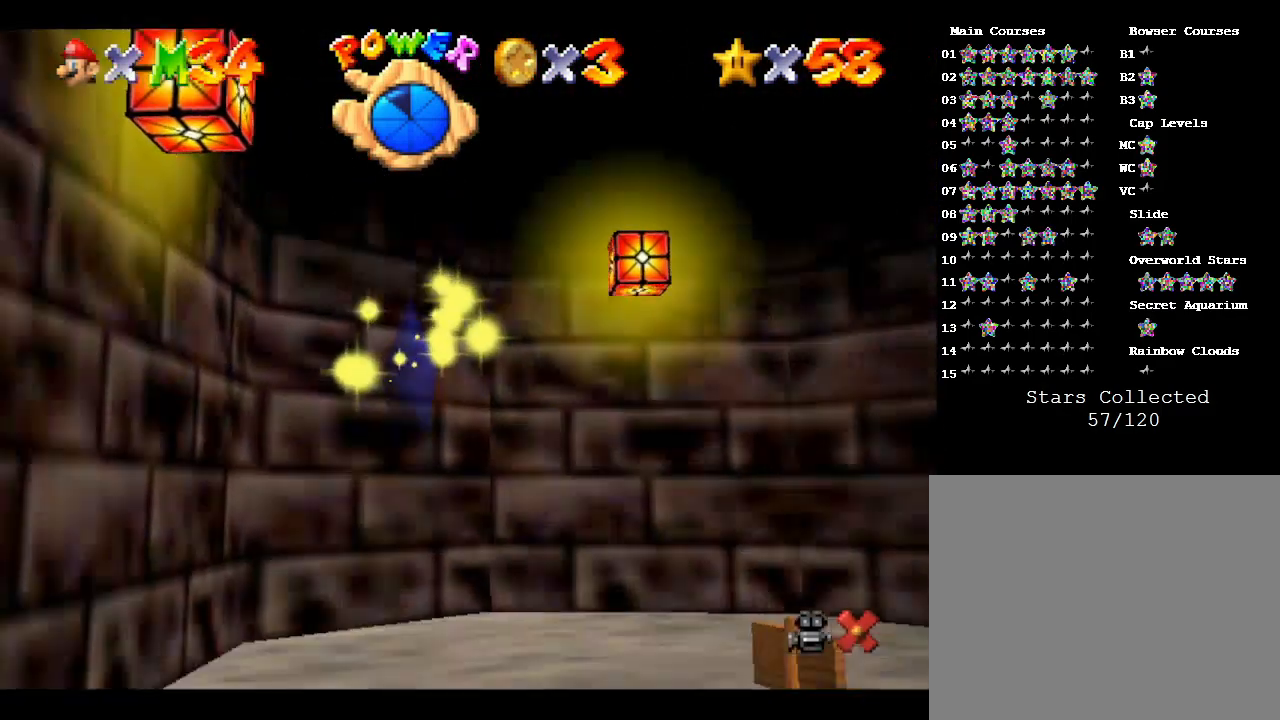
{"buttons": [], "left_stick": "down", "events": []}
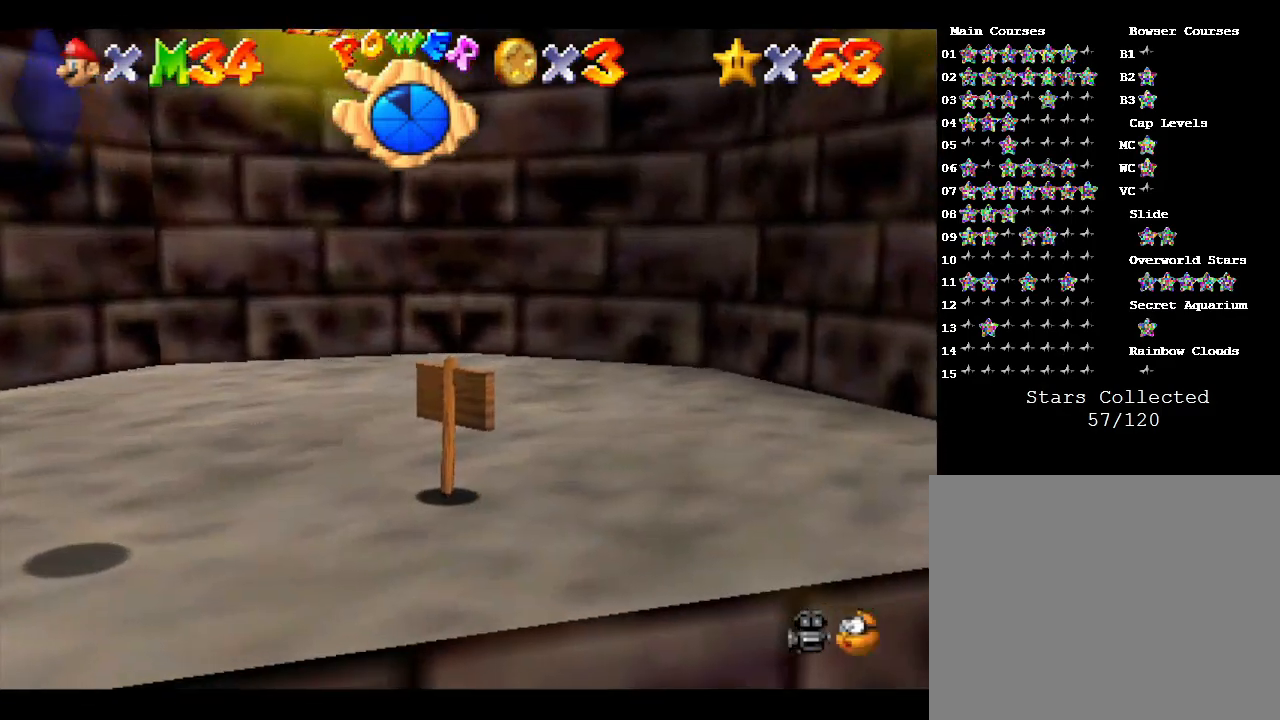
{"buttons": [], "left_stick": "down-left", "events": [[33, "left_stick", "down-left"]]}